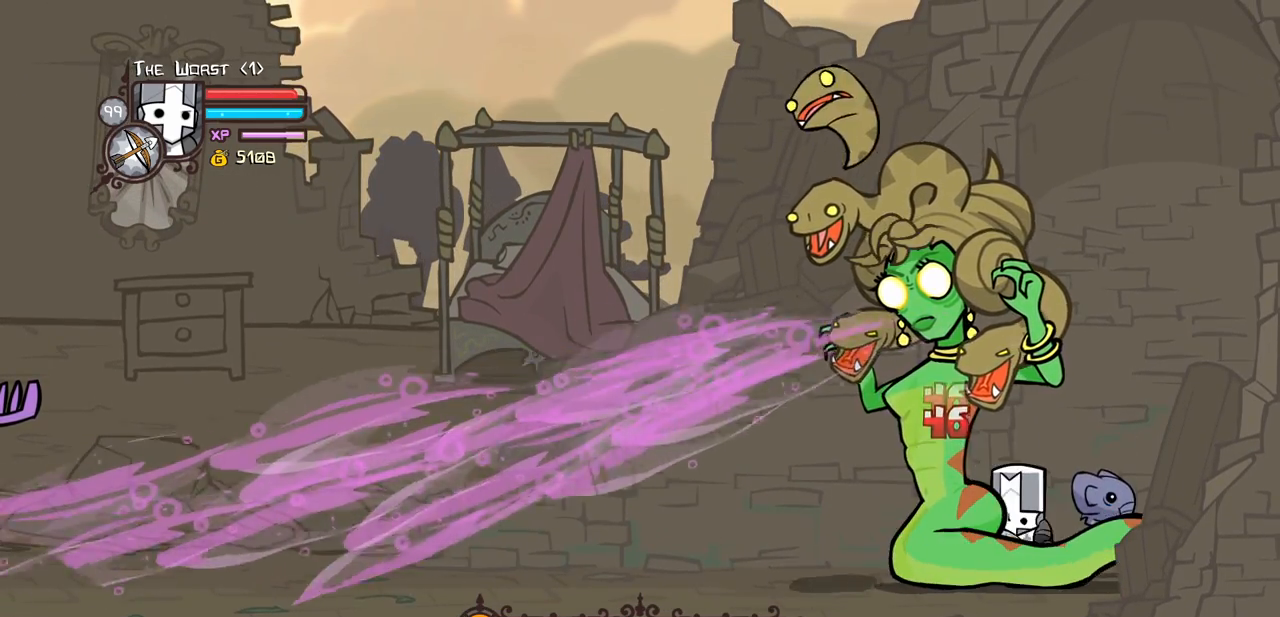
Gameplay with keyboard; each line is a JSON object with the keys held at the frame after it. "events" lists presses ("down") and releases ("up") of "block", "down", "heavy", "item", "iteml", "itemr", "jump", "left", "light", "magic", "right" and "up" between this image and that frame as [ms after this image, input, new state], when the widget could be followed in between. No other keys are recorded. Mouse input is not recorded. Key names are as the overlay labels them; some are game actions (e.g. jump) rather than physical keys.
{"keys": ["heavy", "magic"]}
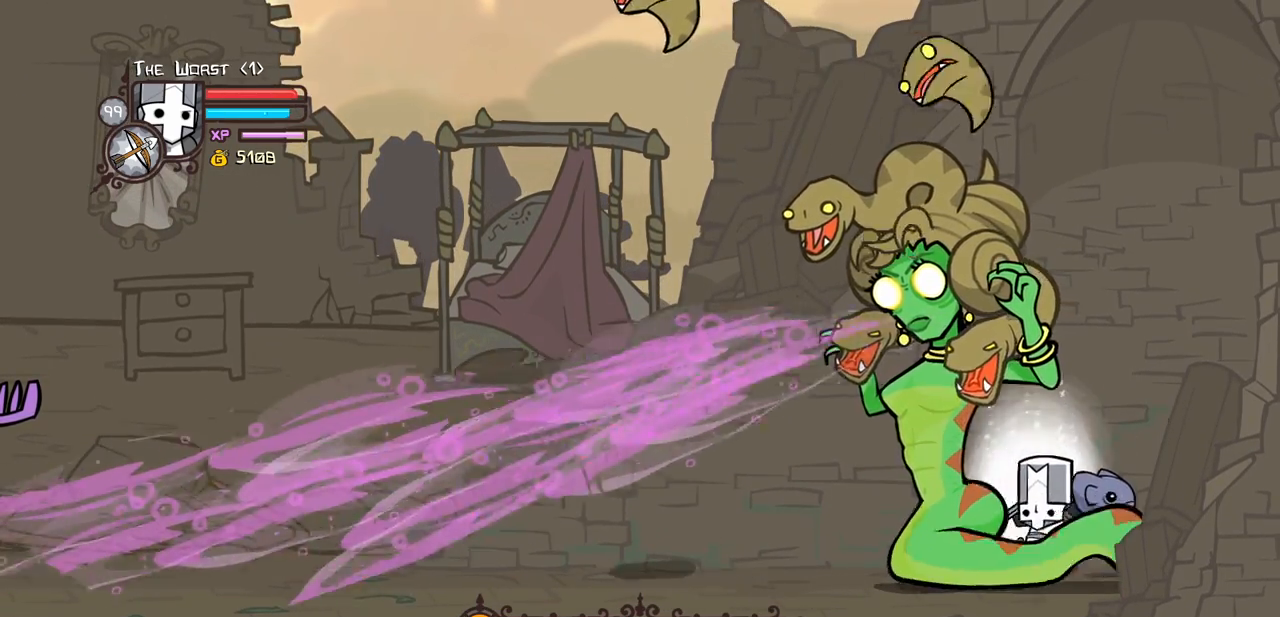
{"keys": ["heavy", "magic"]}
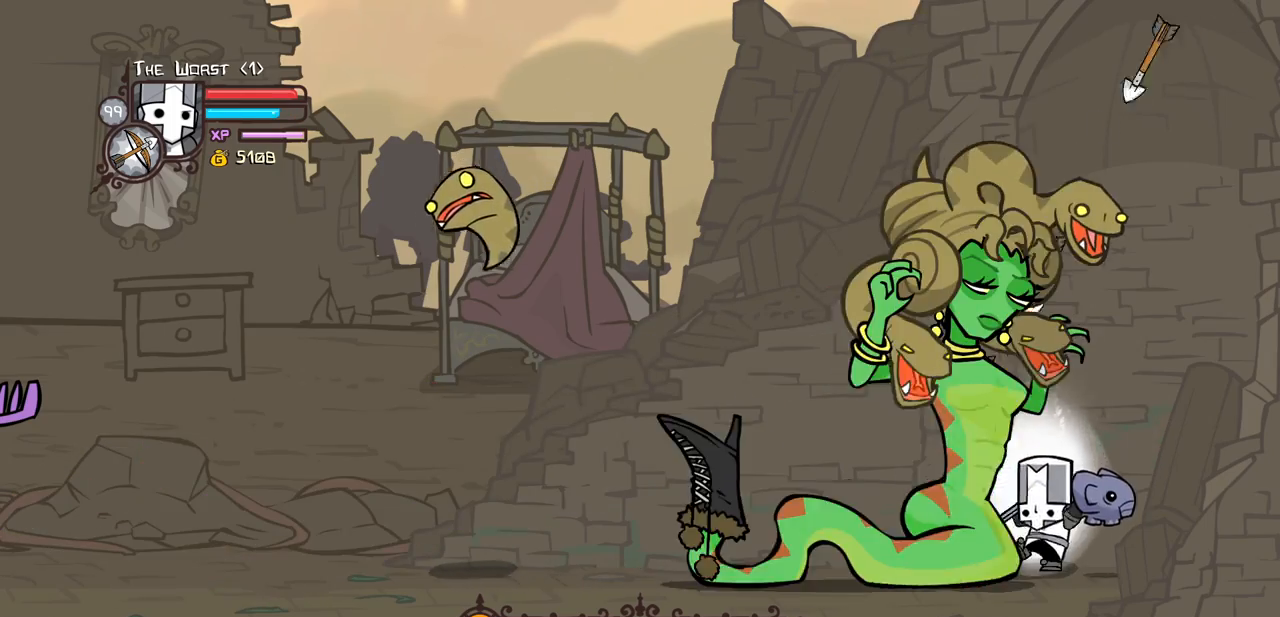
{"keys": ["block", "left"]}
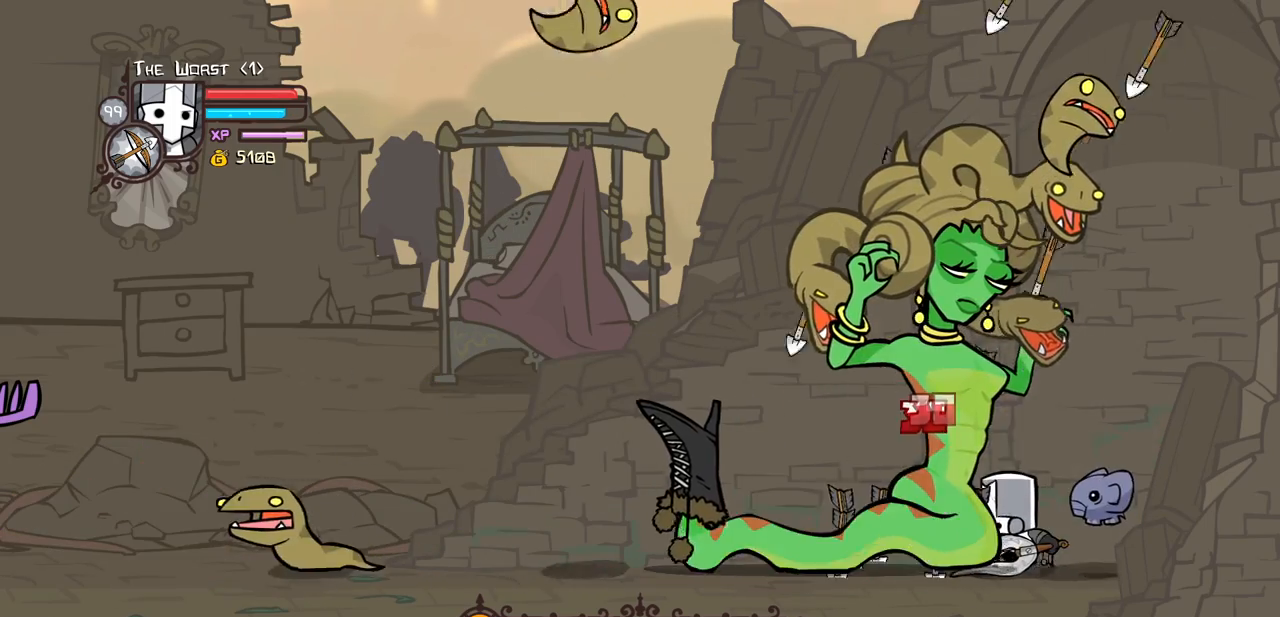
{"keys": ["left", "light"]}
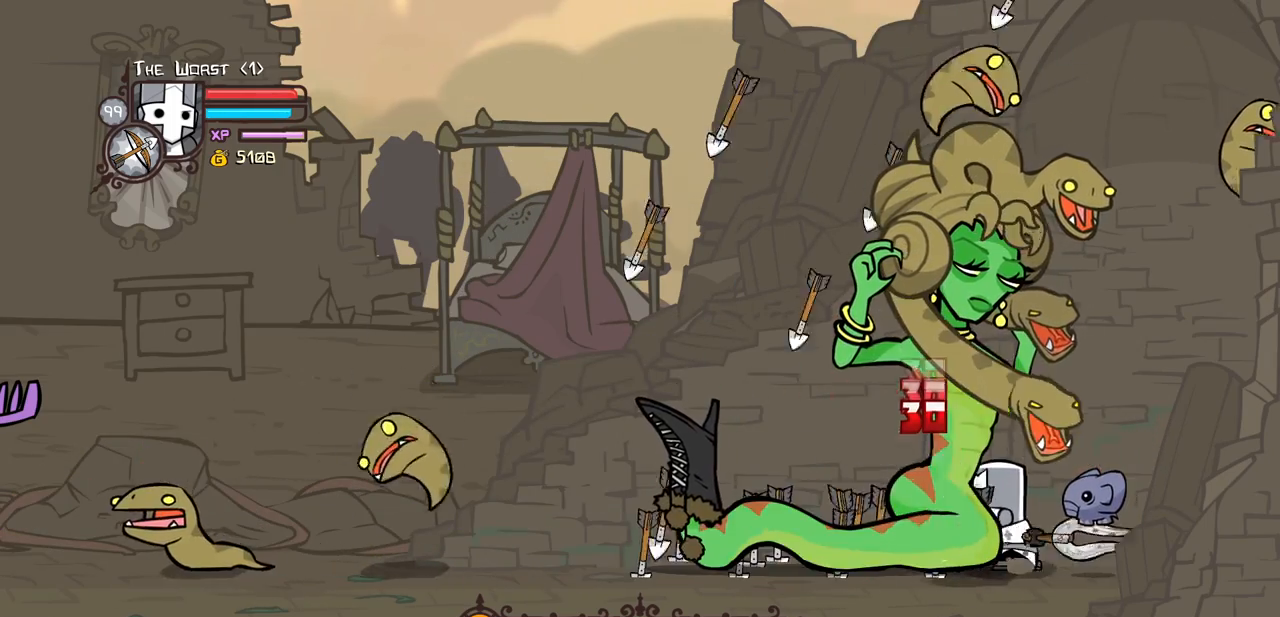
{"keys": ["left", "light"], "events": [[183, "light", "up"], [233, "light", "down"], [416, "light", "up"], [466, "light", "down"]]}
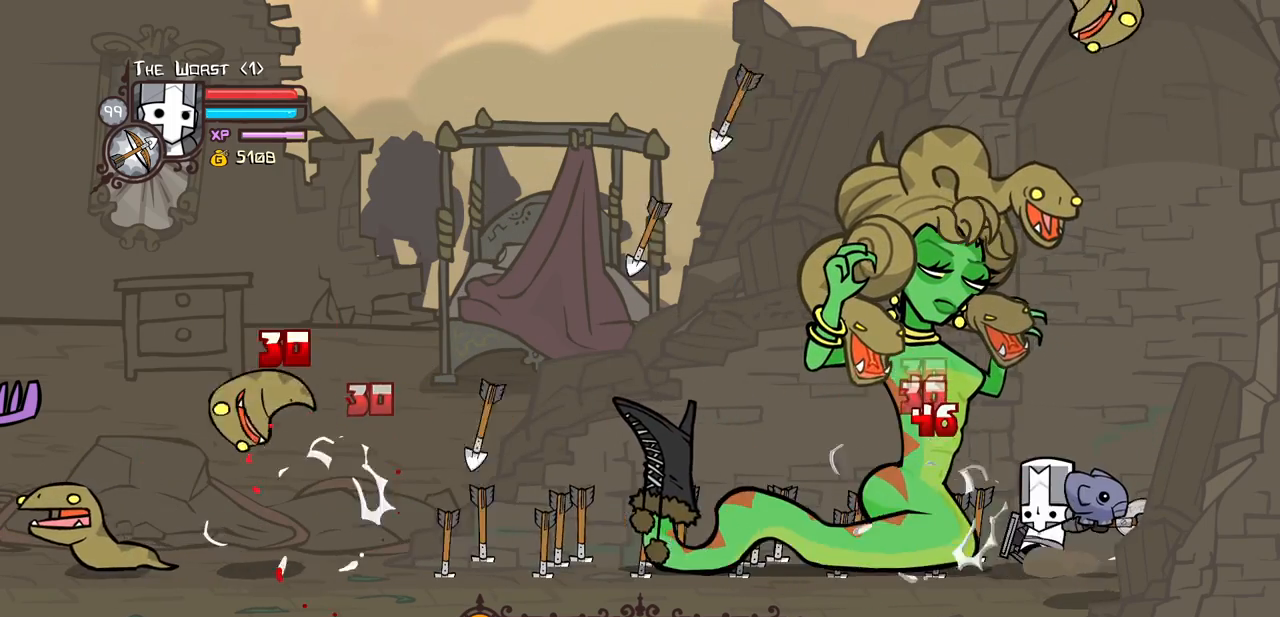
{"keys": ["heavy"], "events": [[200, "heavy", "down"], [200, "left", "up"], [250, "light", "up"]]}
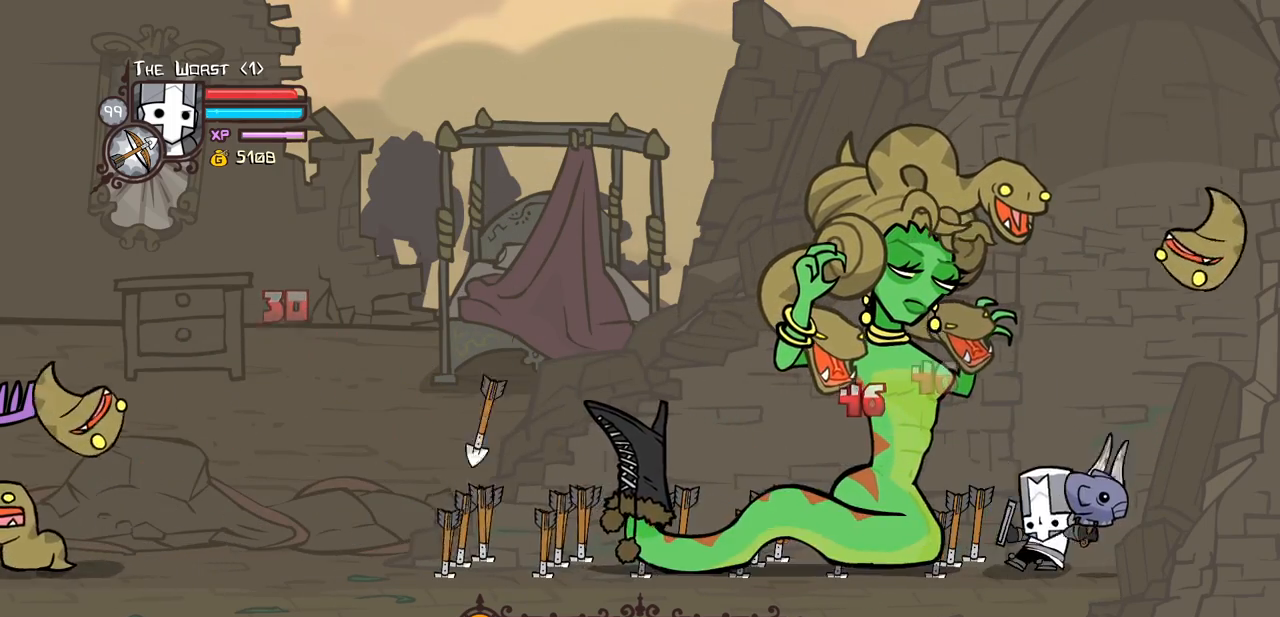
{"keys": ["heavy"], "events": [[116, "heavy", "up"], [166, "heavy", "down"], [350, "heavy", "up"], [400, "heavy", "down"]]}
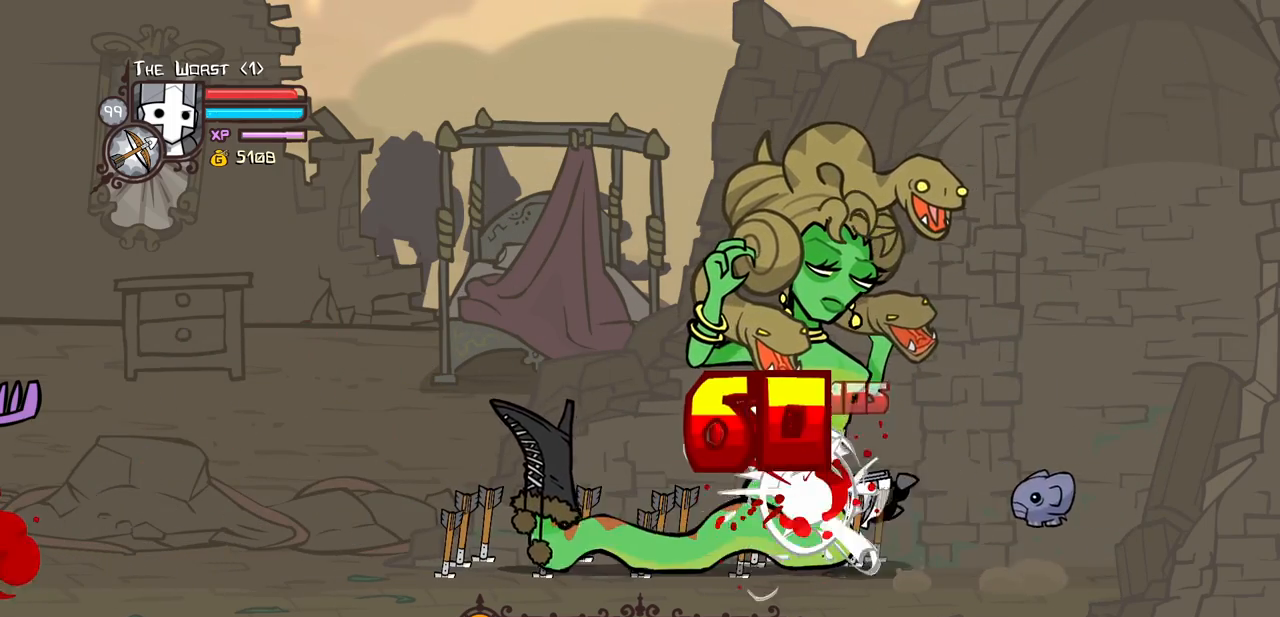
{"keys": ["heavy", "magic"], "events": [[133, "heavy", "up"], [133, "magic", "down"], [183, "heavy", "down"]]}
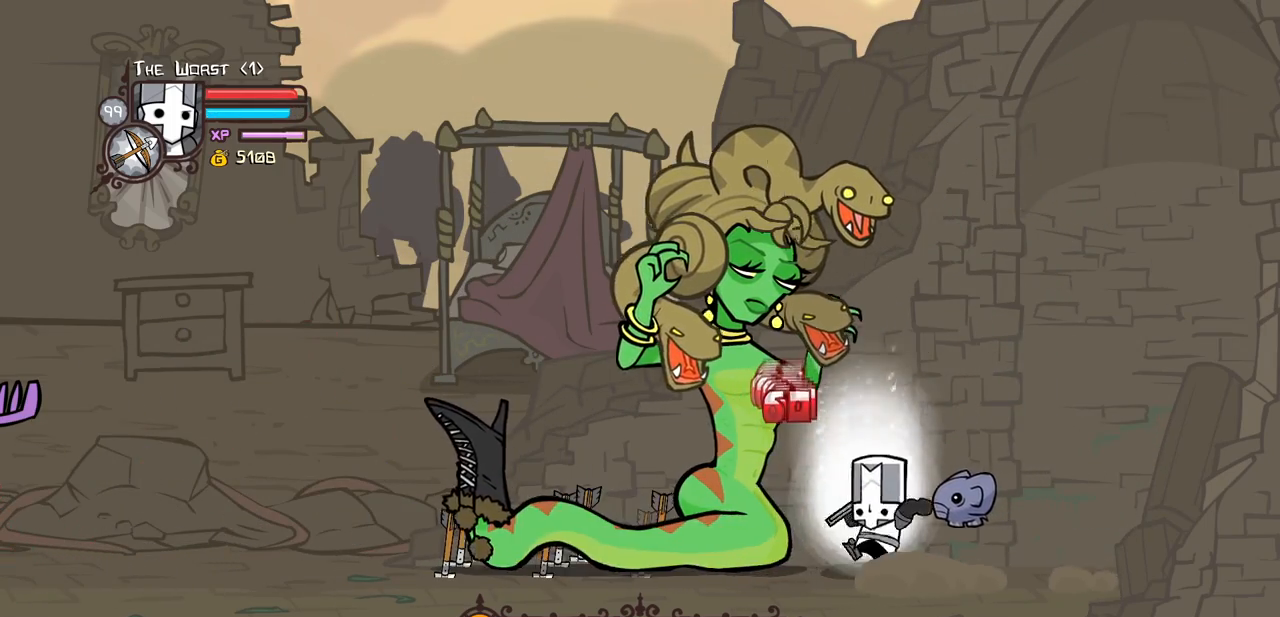
{"keys": ["block", "left"], "events": [[66, "magic", "up"], [100, "heavy", "up"], [250, "left", "down"], [383, "block", "down"]]}
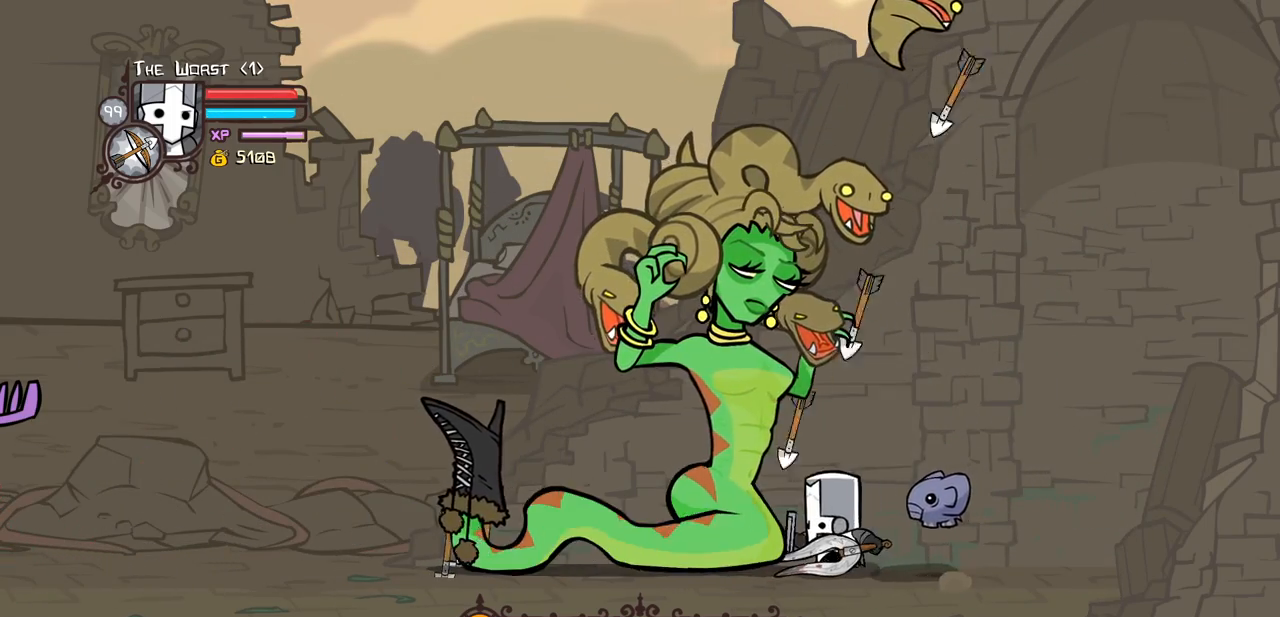
{"keys": ["left"], "events": [[400, "block", "up"]]}
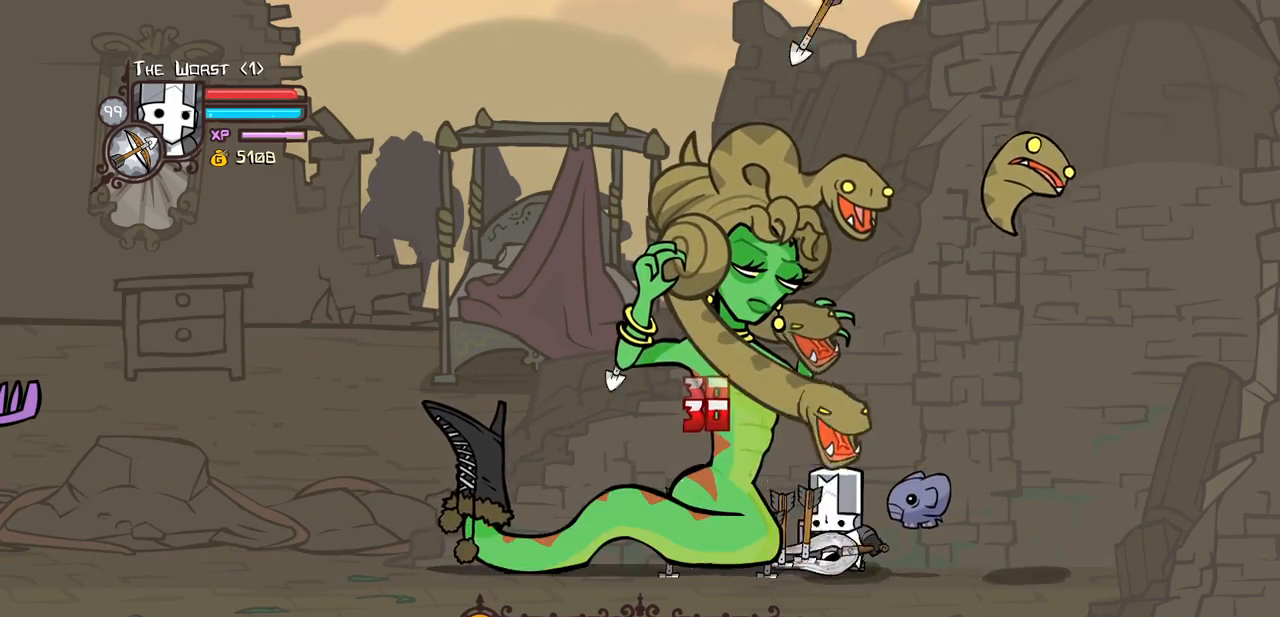
{"keys": ["left"], "events": [[33, "light", "down"], [183, "light", "up"], [283, "light", "down"], [416, "light", "up"]]}
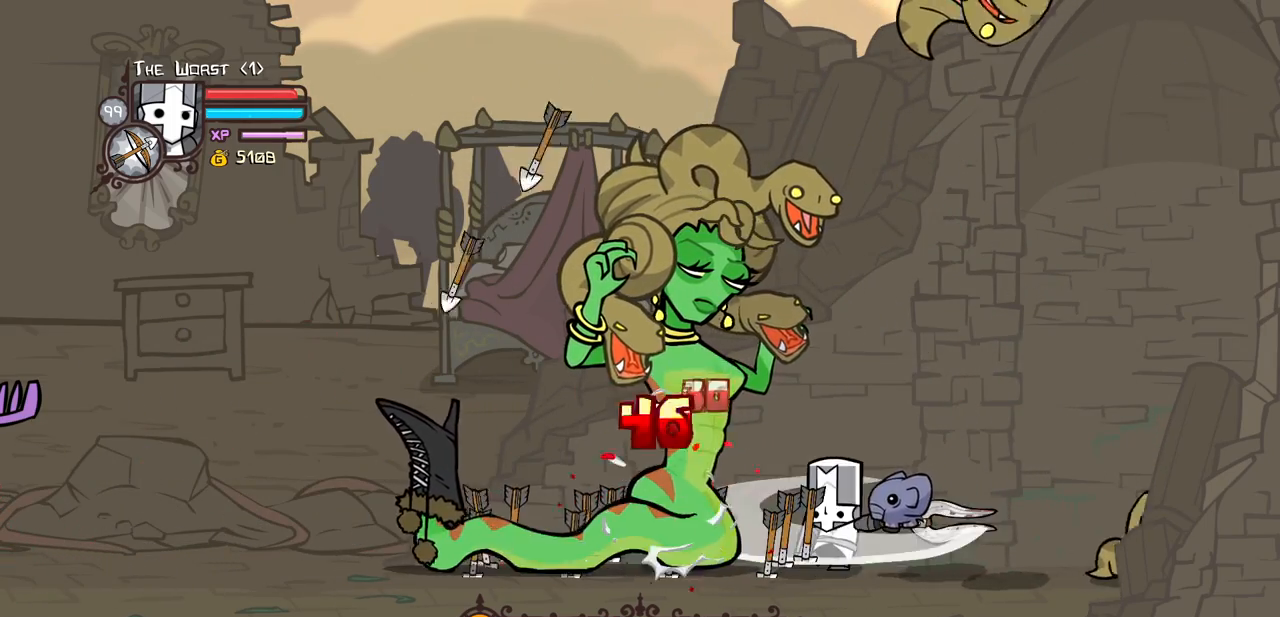
{"keys": ["heavy"], "events": [[16, "light", "down"], [250, "heavy", "down"], [300, "left", "up"], [300, "light", "up"]]}
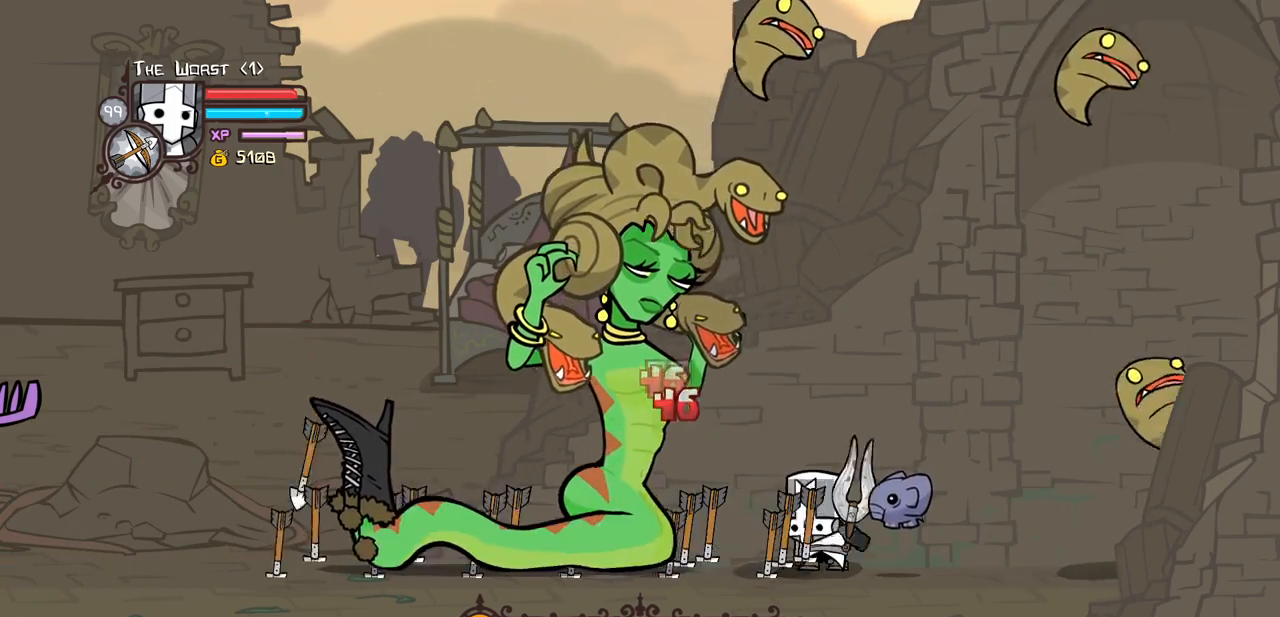
{"keys": ["heavy"], "events": [[166, "heavy", "up"], [216, "heavy", "down"], [400, "heavy", "up"], [450, "heavy", "down"]]}
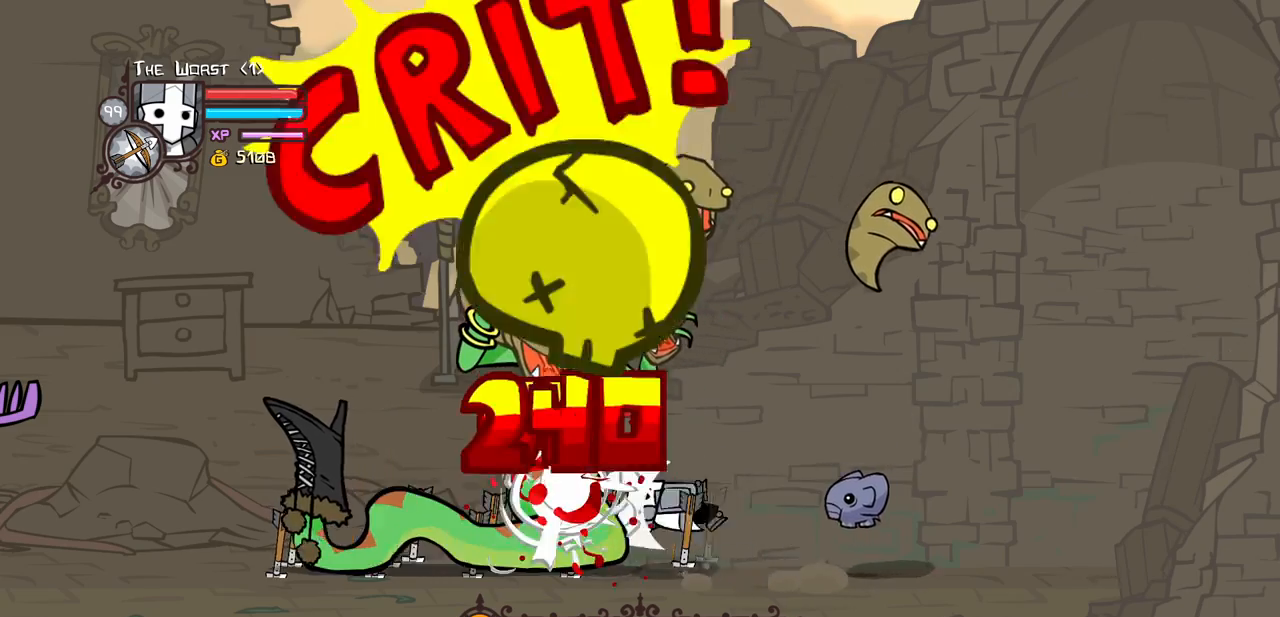
{"keys": ["heavy", "magic"], "events": [[133, "magic", "down"], [183, "heavy", "up"], [233, "heavy", "down"]]}
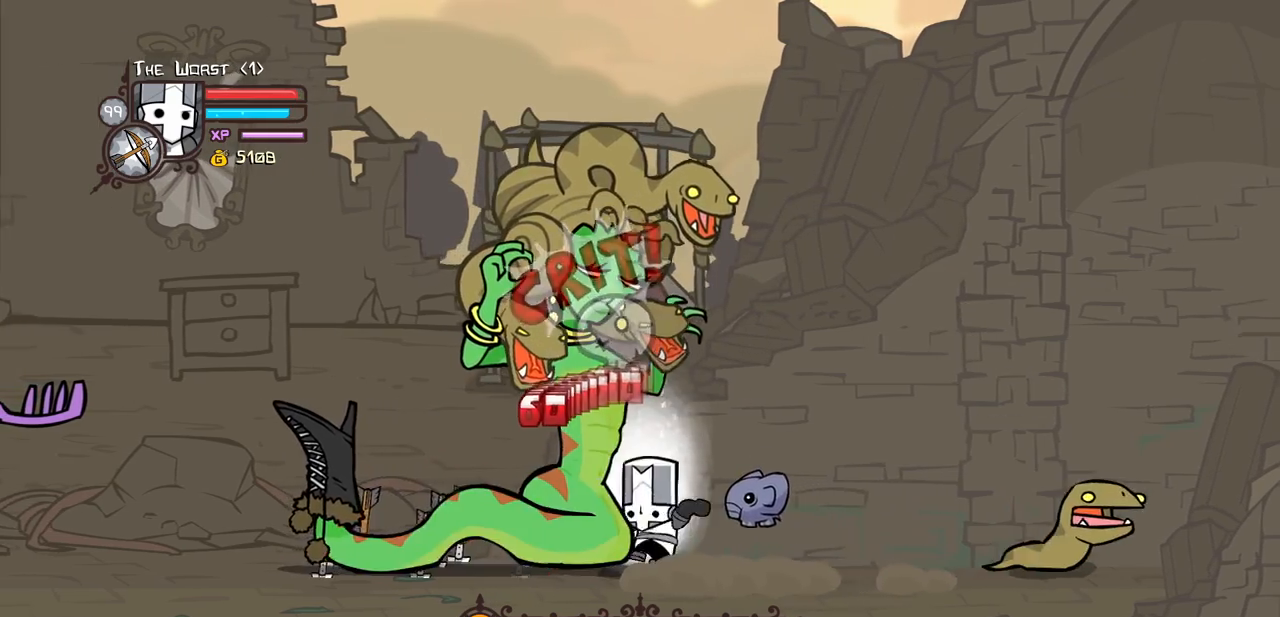
{"keys": ["block", "left"], "events": [[100, "magic", "up"], [150, "heavy", "up"], [283, "left", "down"], [383, "block", "down"]]}
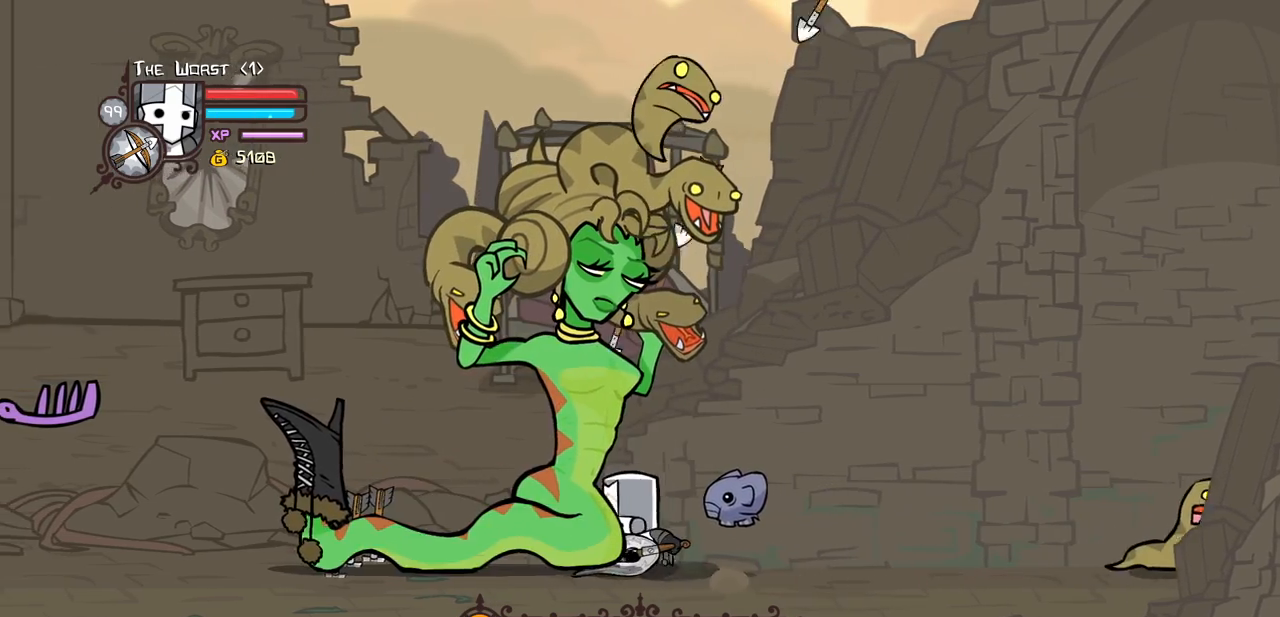
{"keys": ["left"], "events": [[450, "block", "up"]]}
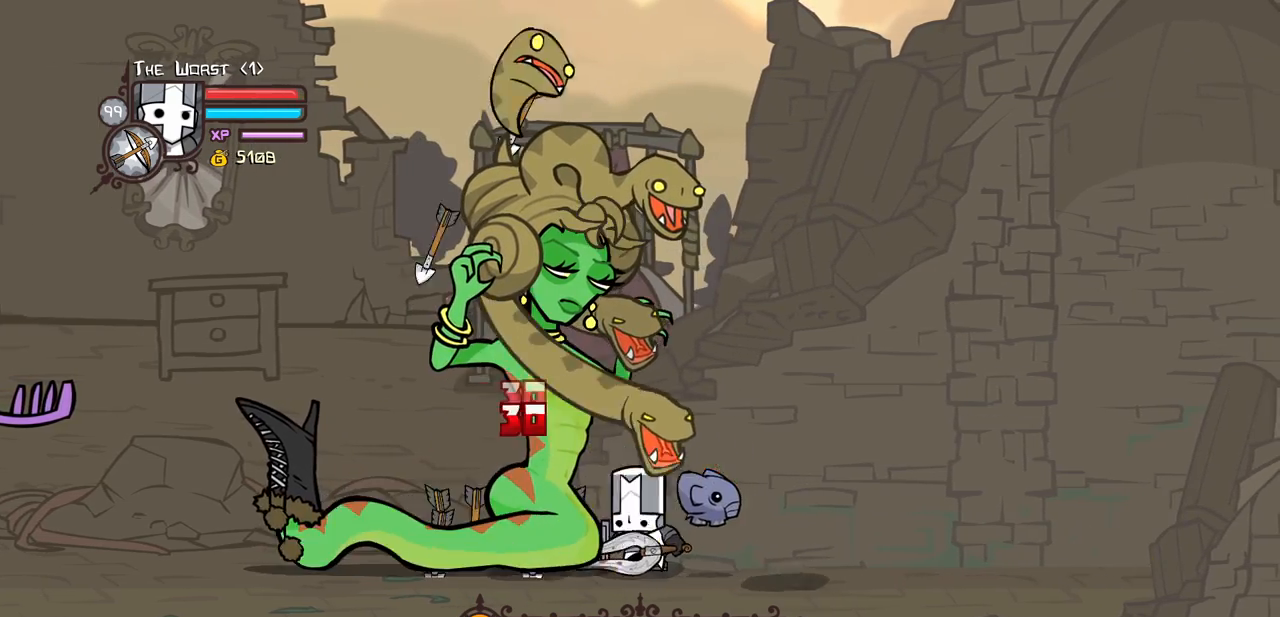
{"keys": ["left"], "events": [[50, "light", "down"], [183, "light", "up"], [283, "light", "down"], [466, "light", "up"]]}
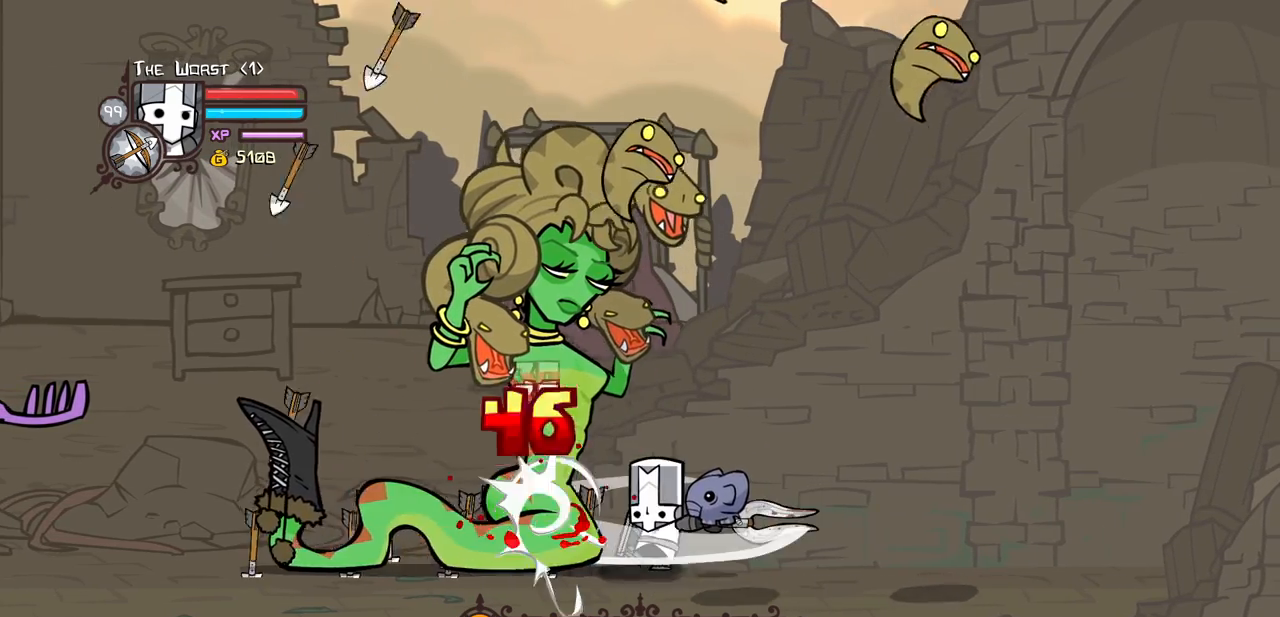
{"keys": ["heavy"], "events": [[16, "light", "down"], [250, "heavy", "down"], [300, "left", "up"], [300, "light", "up"]]}
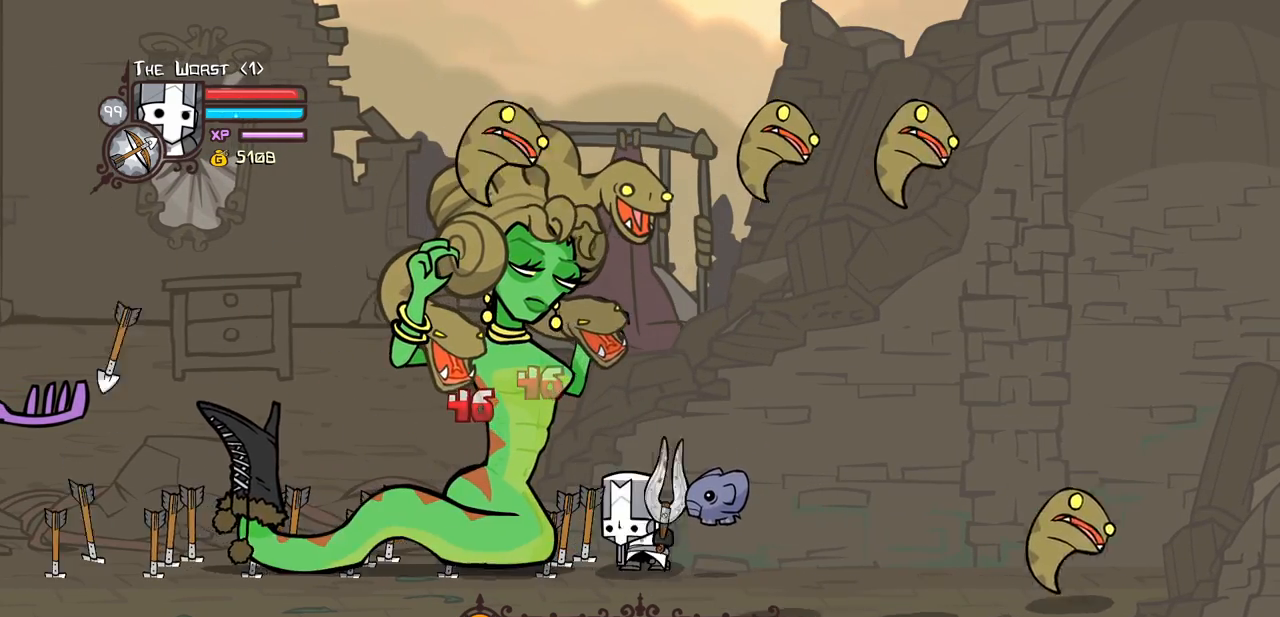
{"keys": ["heavy"], "events": [[166, "heavy", "up"], [216, "heavy", "down"], [400, "heavy", "up"], [450, "heavy", "down"]]}
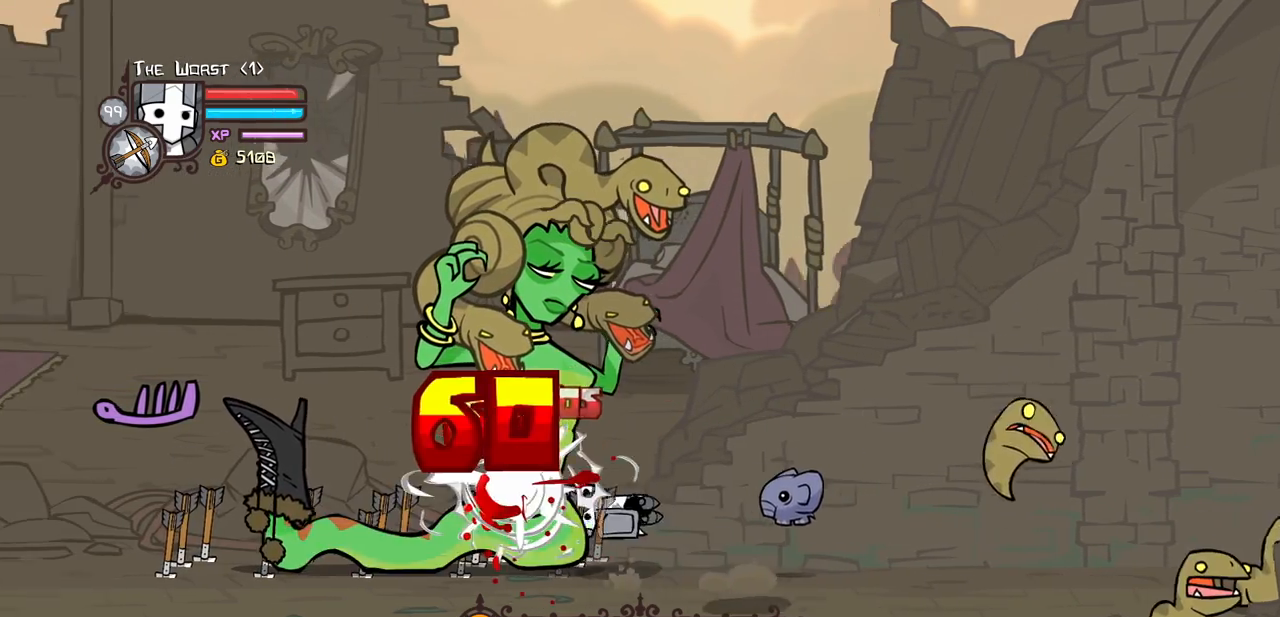
{"keys": ["heavy", "magic"], "events": [[183, "heavy", "up"], [183, "magic", "down"], [233, "heavy", "down"]]}
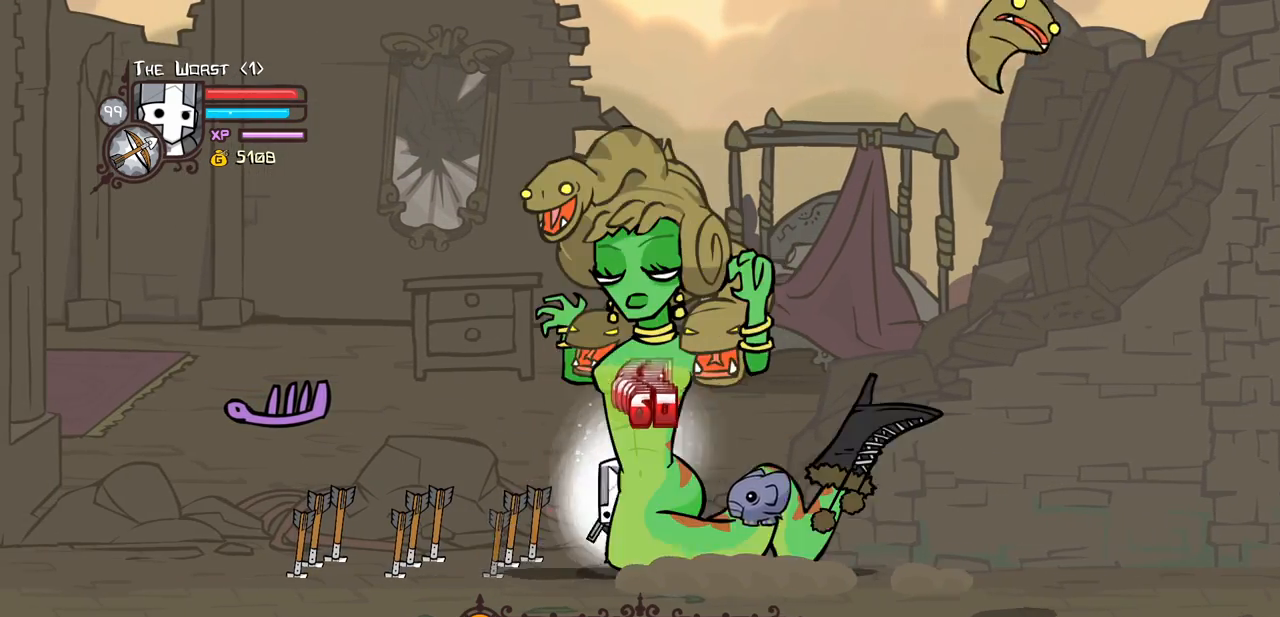
{"keys": ["down", "right"], "events": [[50, "heavy", "up"], [50, "magic", "up"], [383, "down", "down"], [433, "right", "down"]]}
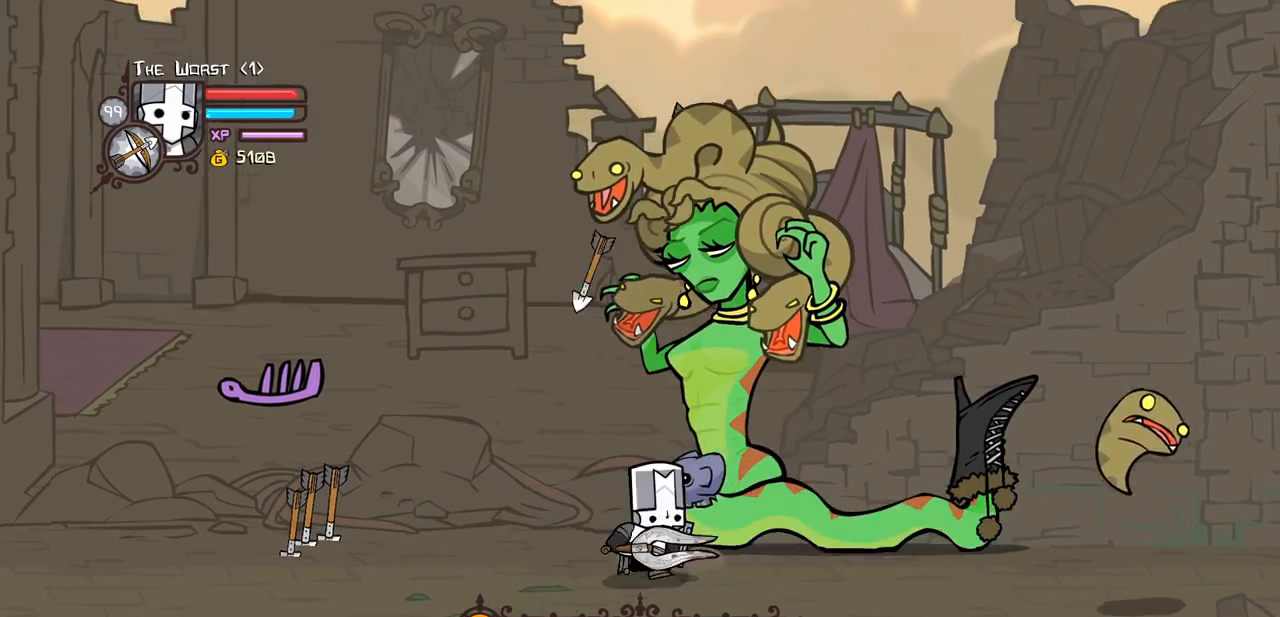
{"keys": ["item", "left", "magic", "up"], "events": [[116, "down", "up"], [216, "up", "down"], [400, "left", "down"], [400, "magic", "down"], [450, "item", "down"], [500, "right", "up"]]}
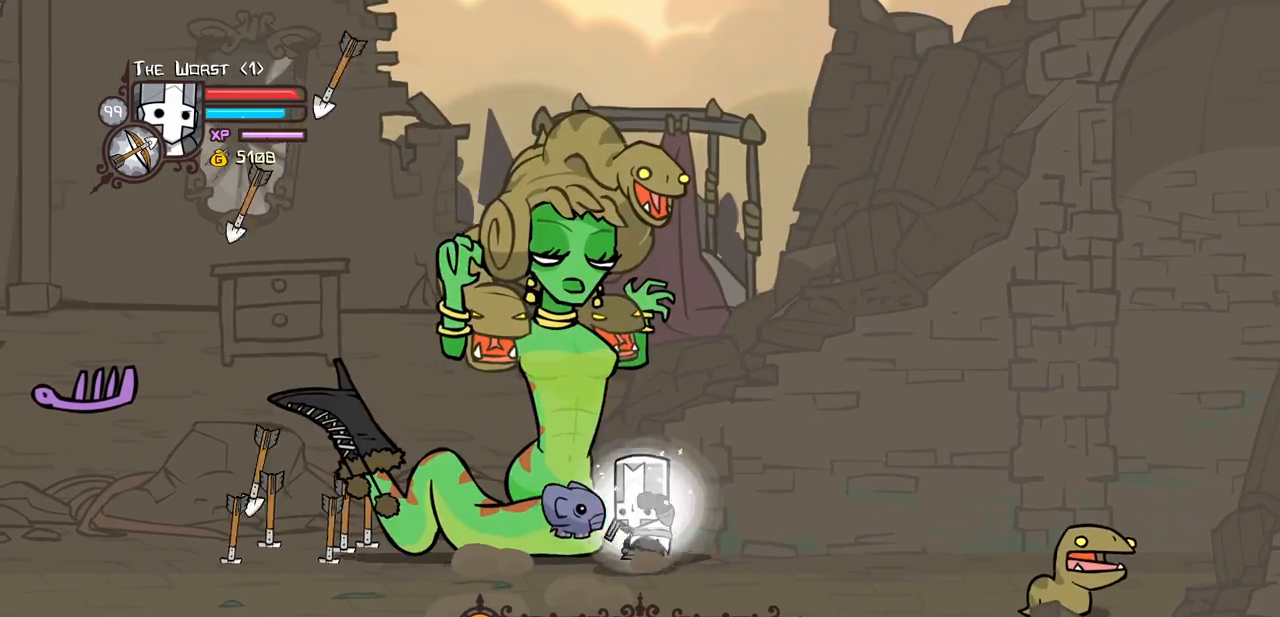
{"keys": ["left"], "events": [[33, "up", "up"], [83, "left", "up"], [133, "item", "up"], [133, "magic", "up"], [283, "left", "down"]]}
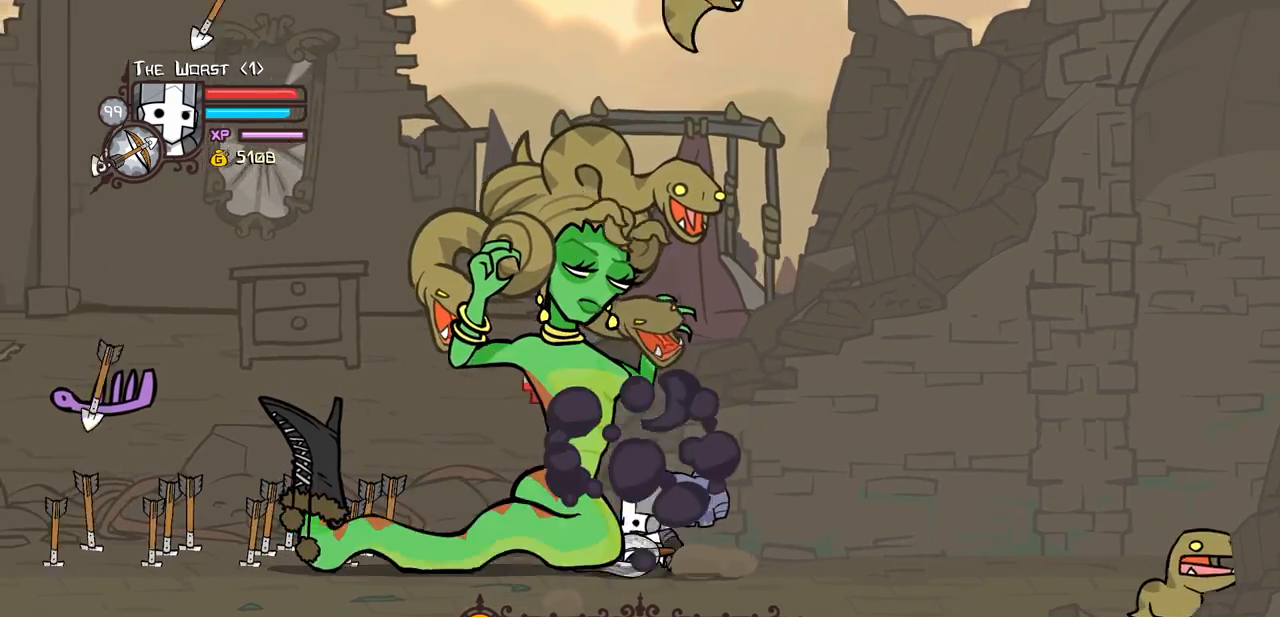
{"keys": ["left"], "events": [[16, "block", "down"], [433, "block", "up"]]}
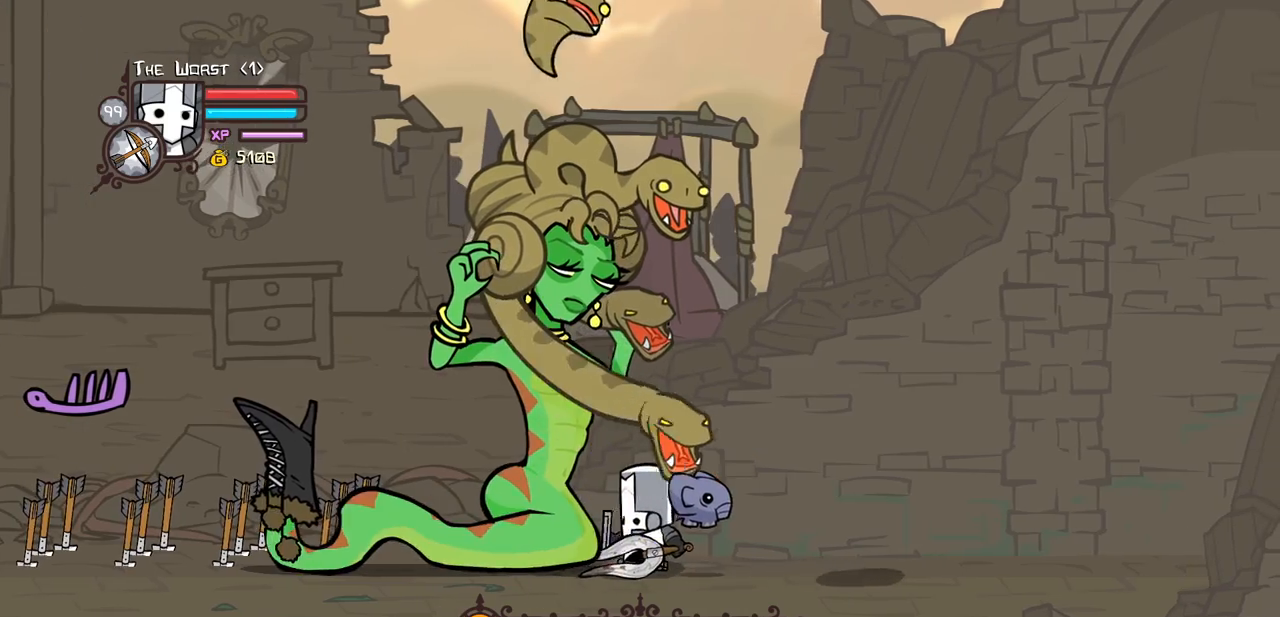
{"keys": ["left"], "events": [[66, "light", "down"], [216, "light", "up"], [266, "light", "down"], [500, "light", "up"]]}
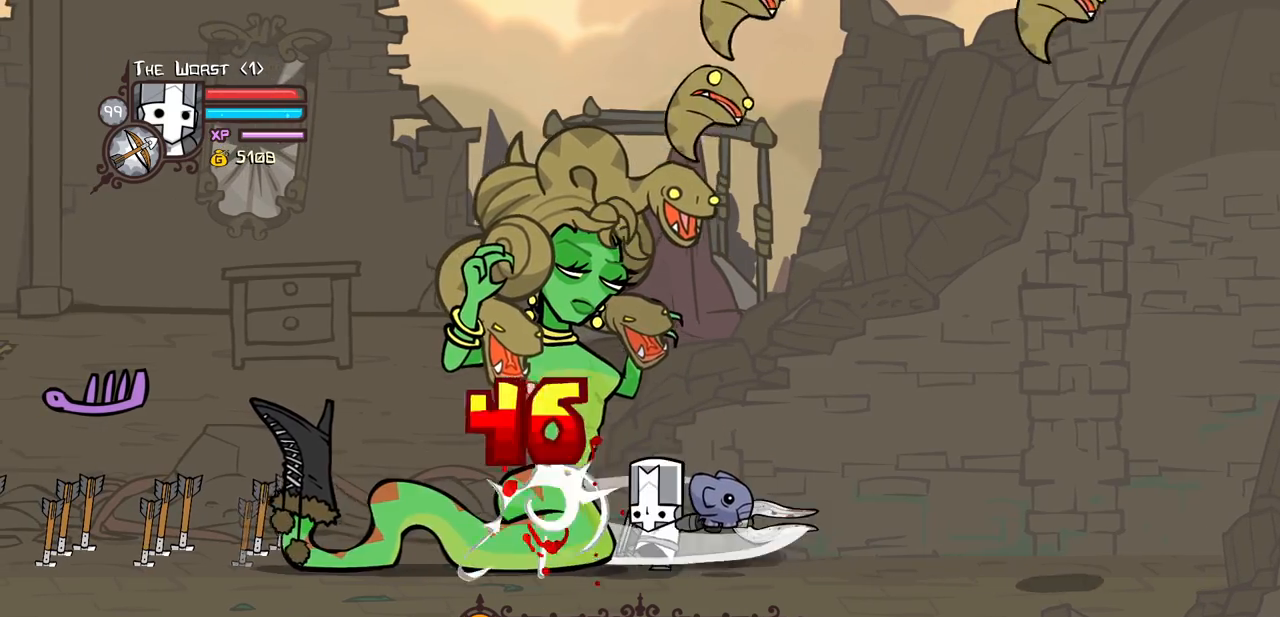
{"keys": ["heavy"], "events": [[50, "light", "down"], [283, "heavy", "down"], [283, "left", "up"], [283, "light", "up"]]}